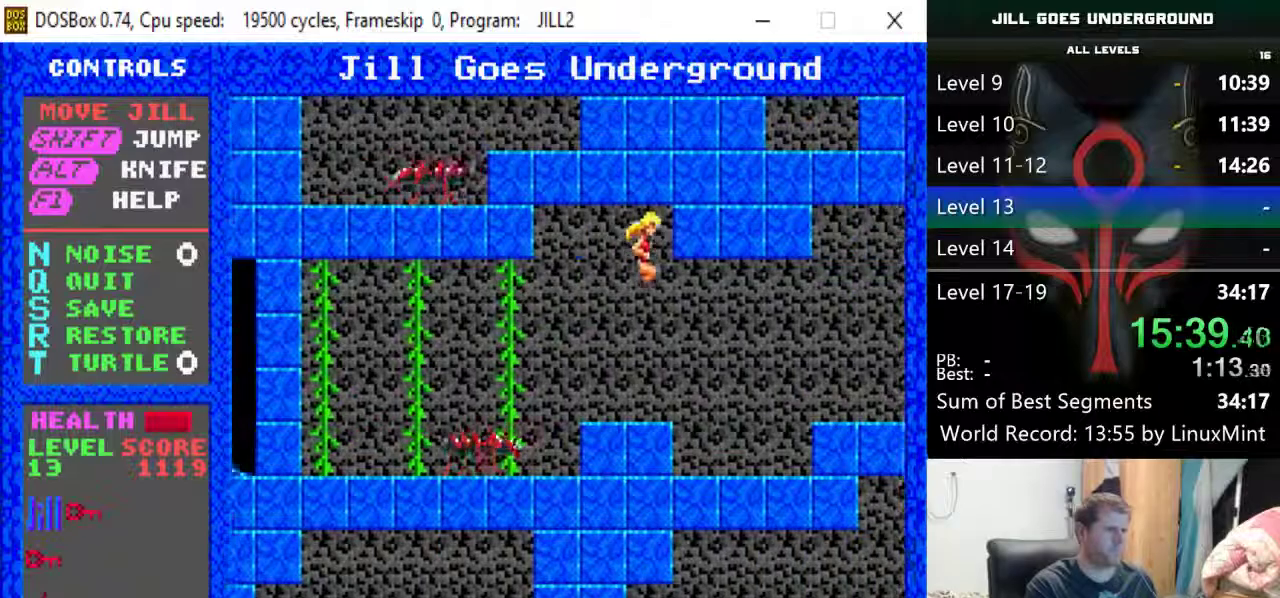
Gameplay with keyboard; each line is a JSON object with the keys held at the frame after it. "events" lists presses ("down") and releases ("up") of "alt", "down", "left", "r", "return", "right", "s", "shift" and "up" between this image and that frame as [ms after this image, input, new state], when the widget could be followed in between. No other keys are recorded. Mouse input is not recorded.
{"keys": ["down", "right"], "events": [[433, "down", "down"]]}
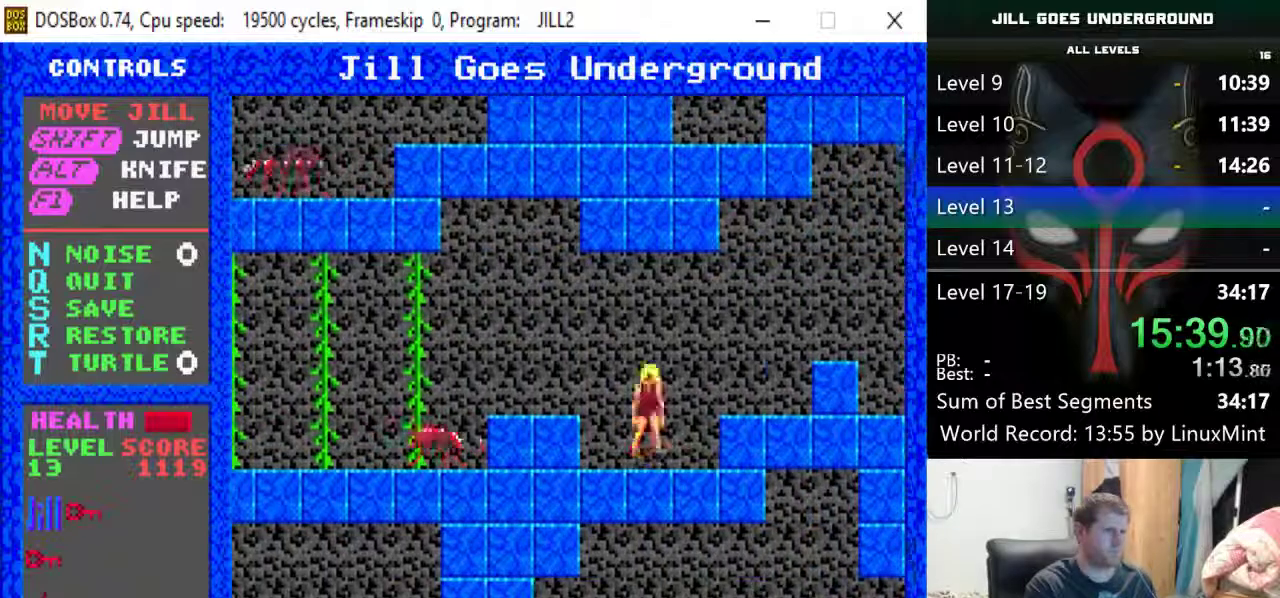
{"keys": ["right", "shift"], "events": [[83, "down", "up"], [167, "shift", "down"]]}
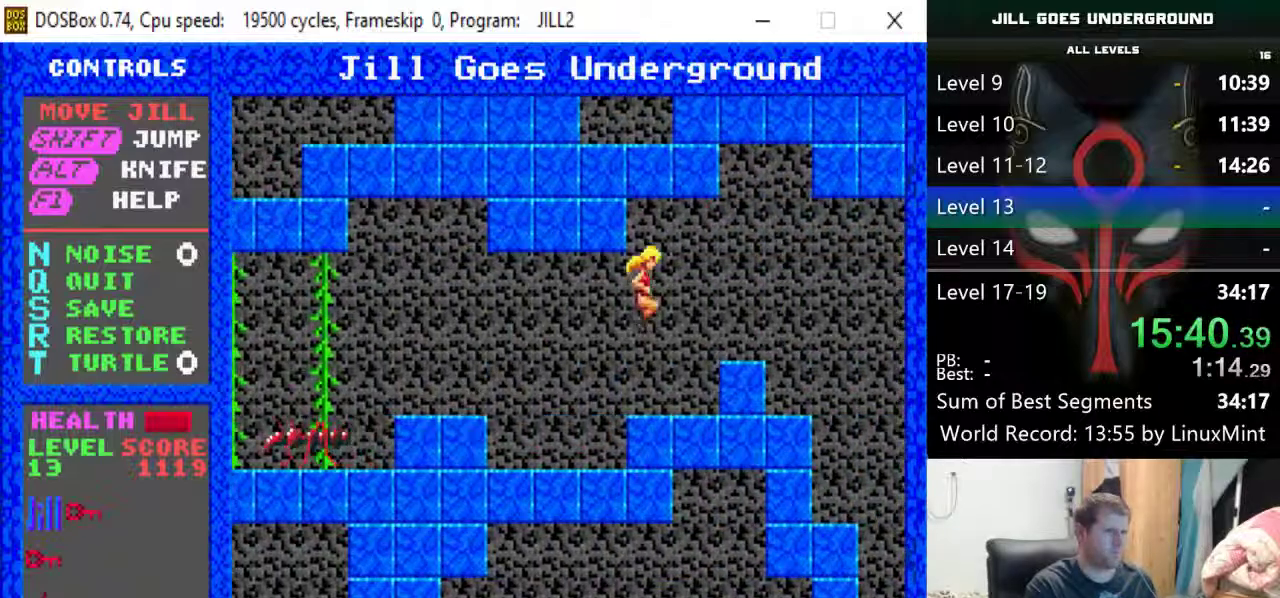
{"keys": ["right"], "events": [[150, "shift", "up"]]}
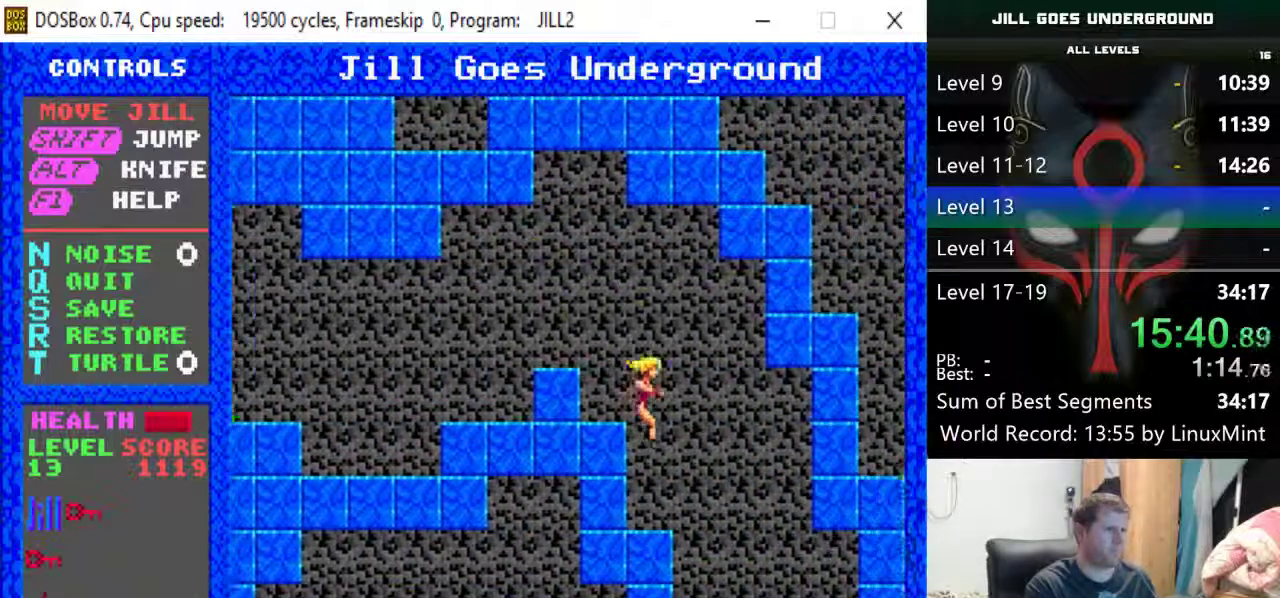
{"keys": ["right"], "events": [[350, "down", "down"], [483, "down", "up"]]}
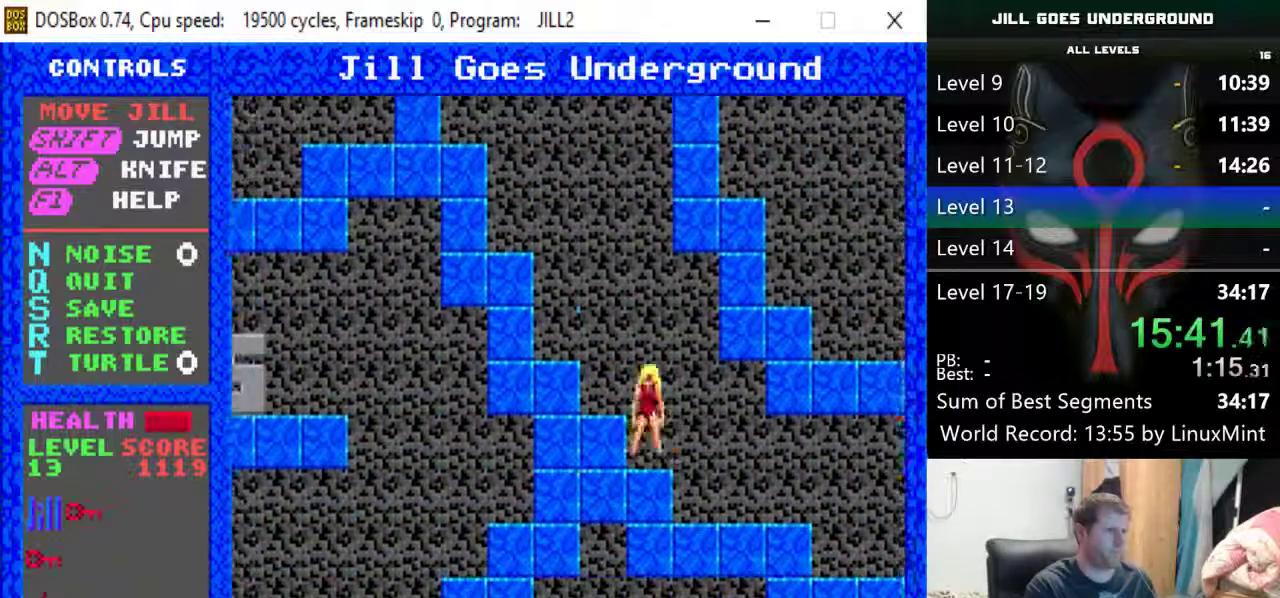
{"keys": ["right"], "events": []}
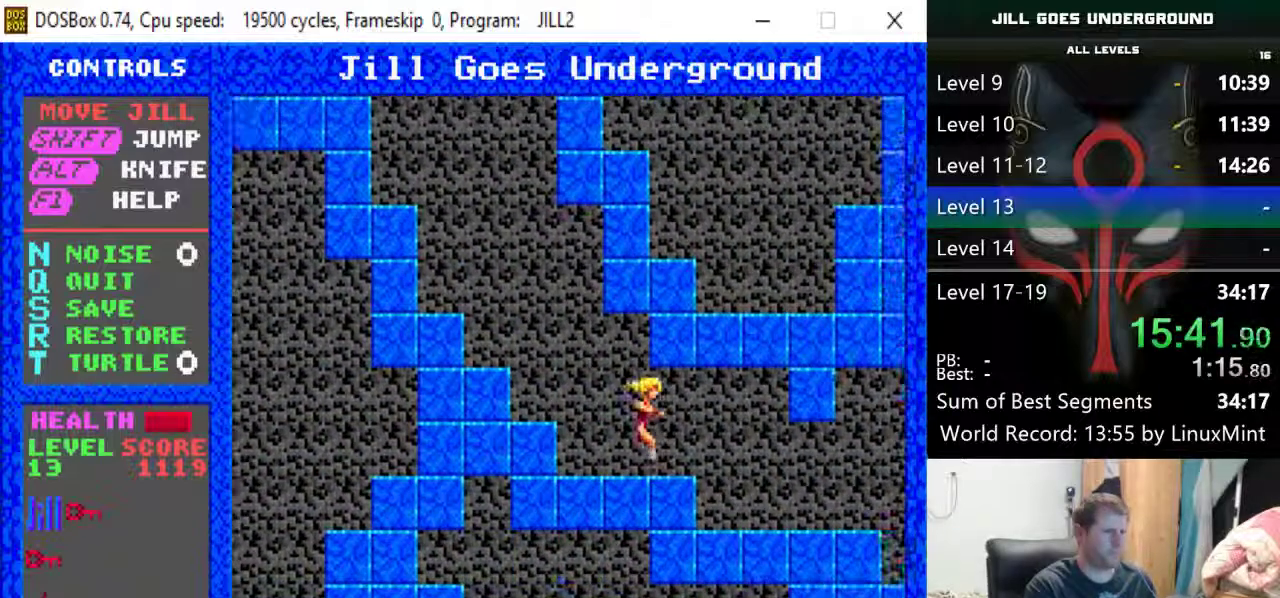
{"keys": ["right"], "events": [[100, "down", "down"], [283, "down", "up"]]}
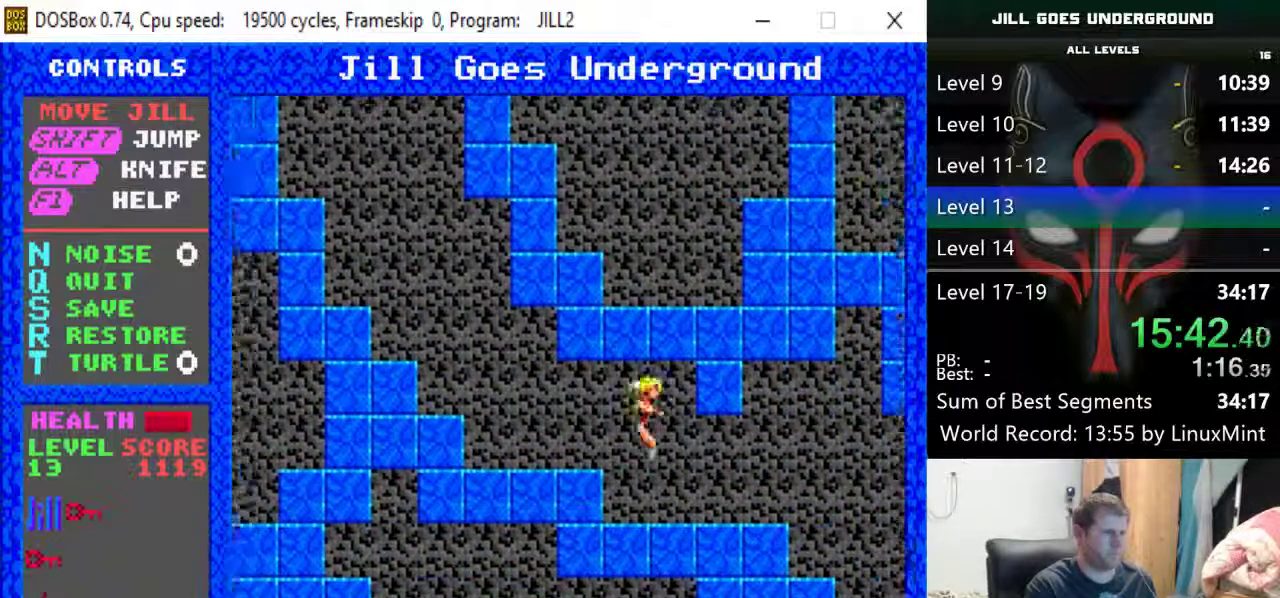
{"keys": ["right"], "events": [[300, "down", "down"], [433, "down", "up"]]}
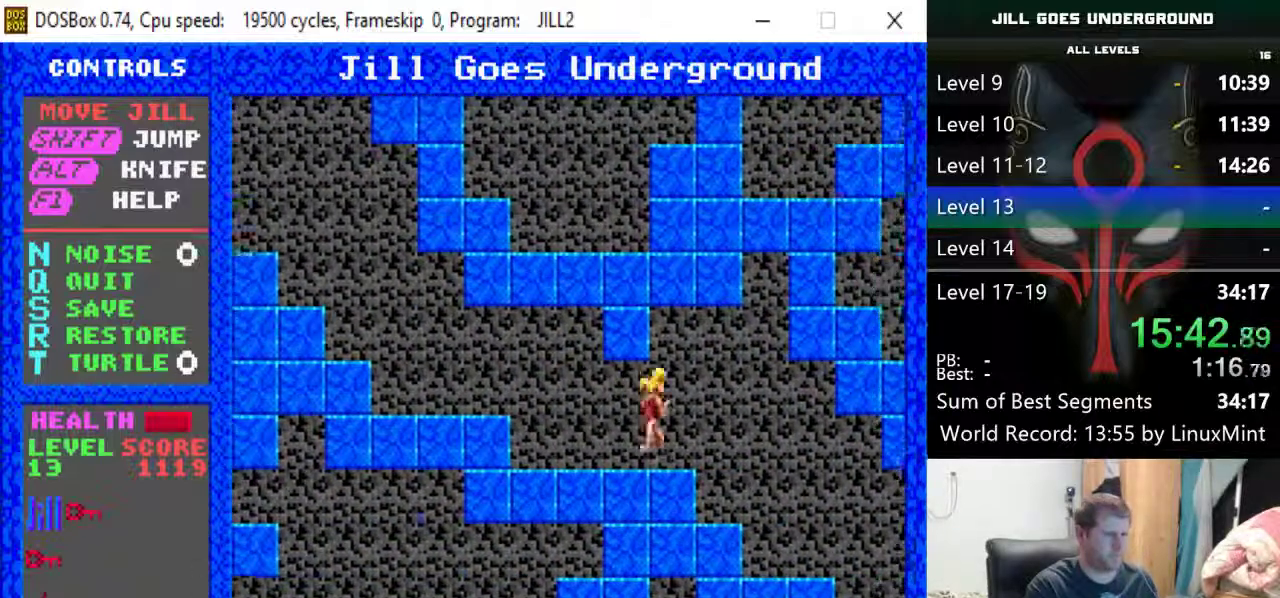
{"keys": ["right"], "events": []}
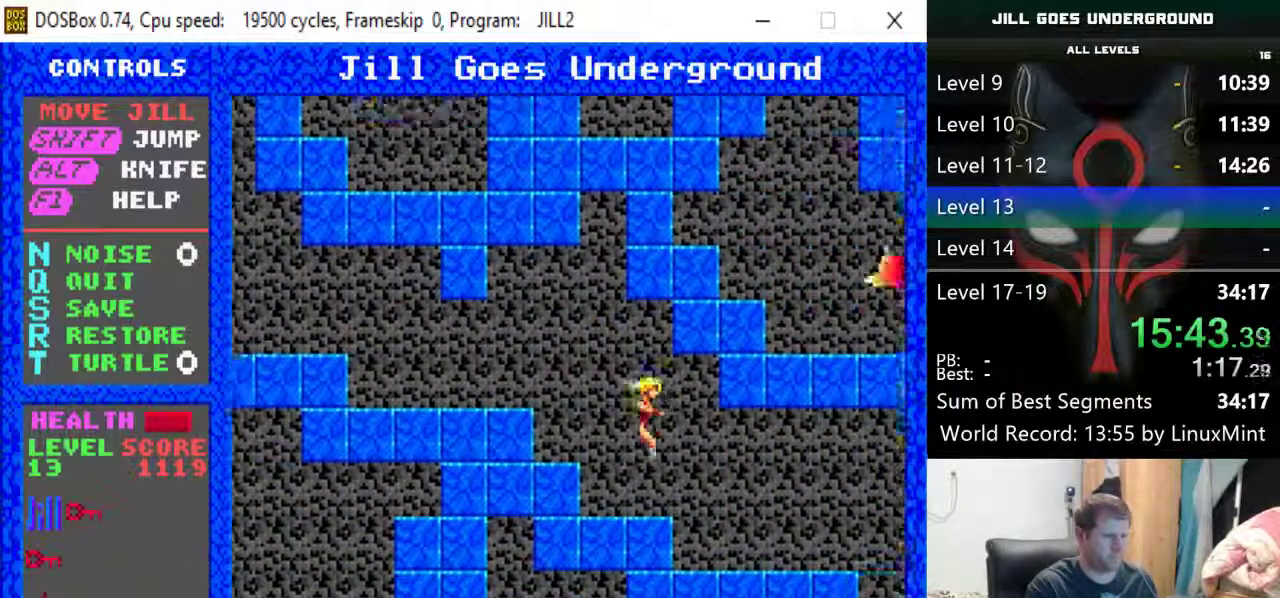
{"keys": ["right"], "events": [[150, "down", "down"], [383, "down", "up"]]}
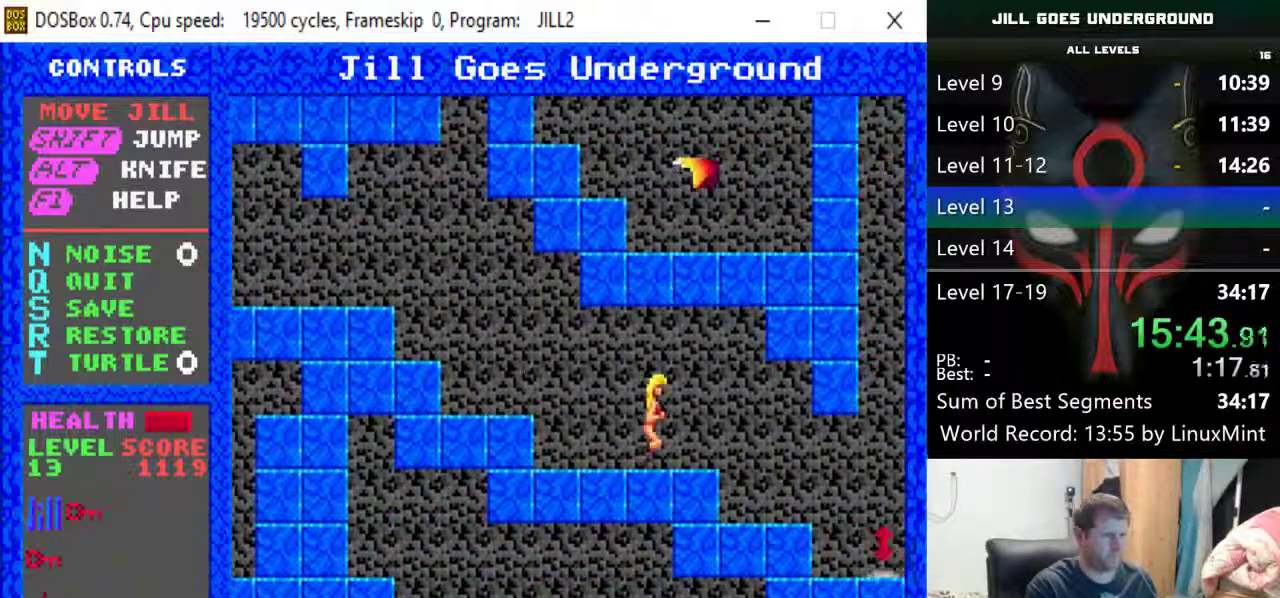
{"keys": ["right"], "events": []}
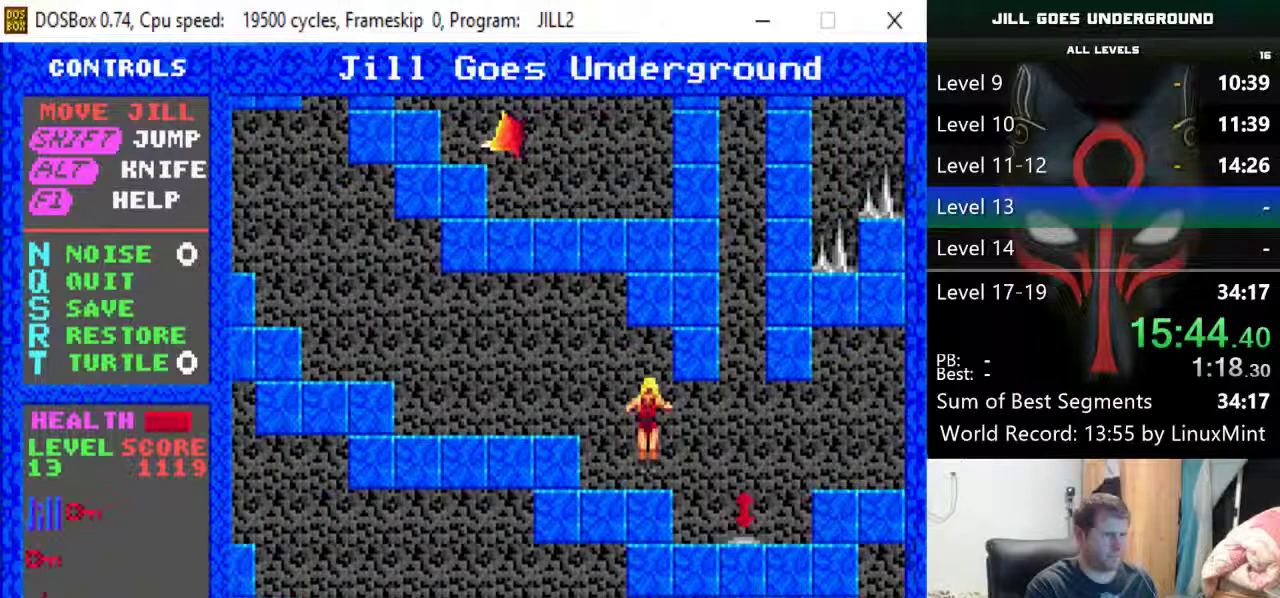
{"keys": ["right", "shift"], "events": [[167, "down", "down"], [367, "down", "up"], [500, "shift", "down"]]}
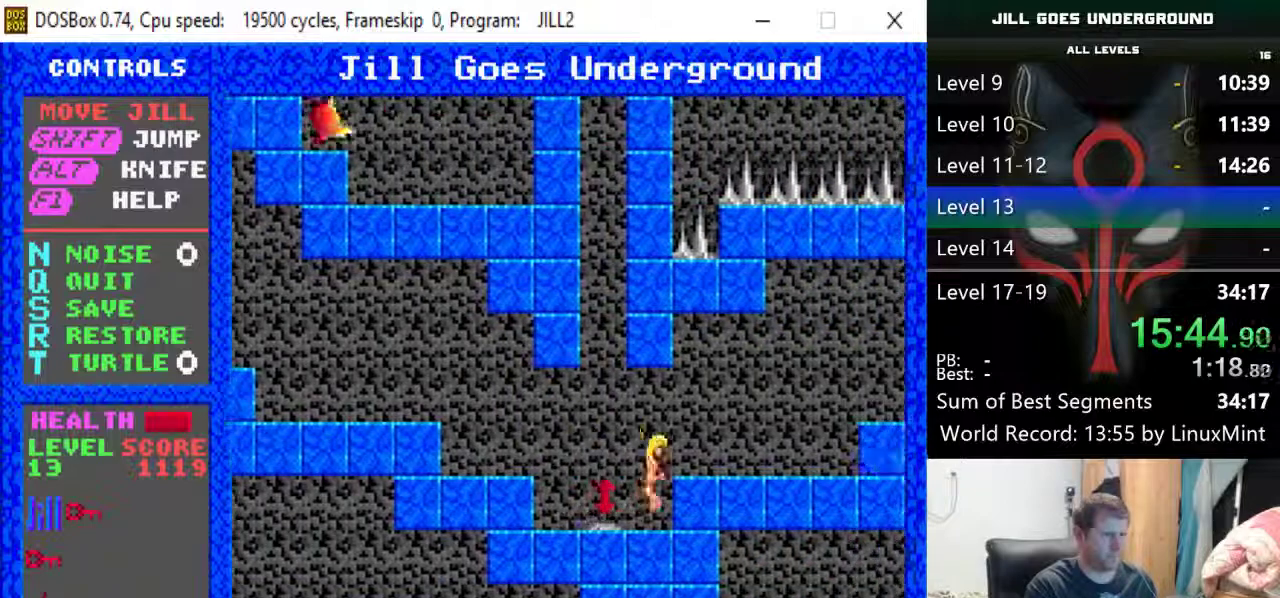
{"keys": ["right"], "events": [[467, "shift", "up"]]}
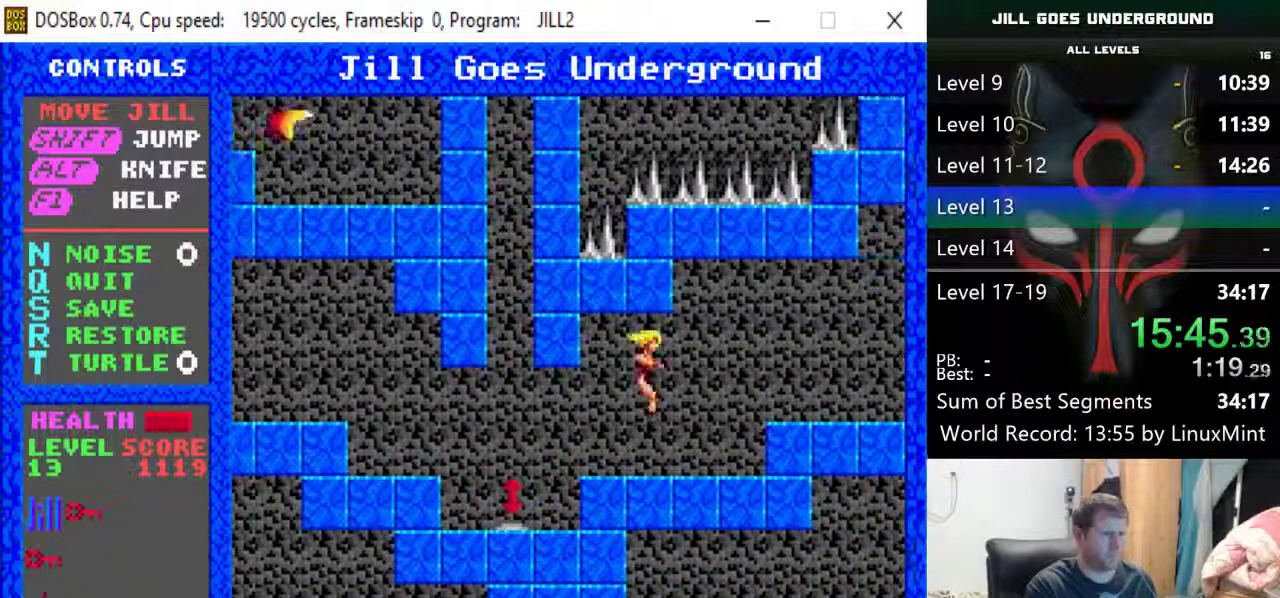
{"keys": ["right", "shift"], "events": [[250, "shift", "down"]]}
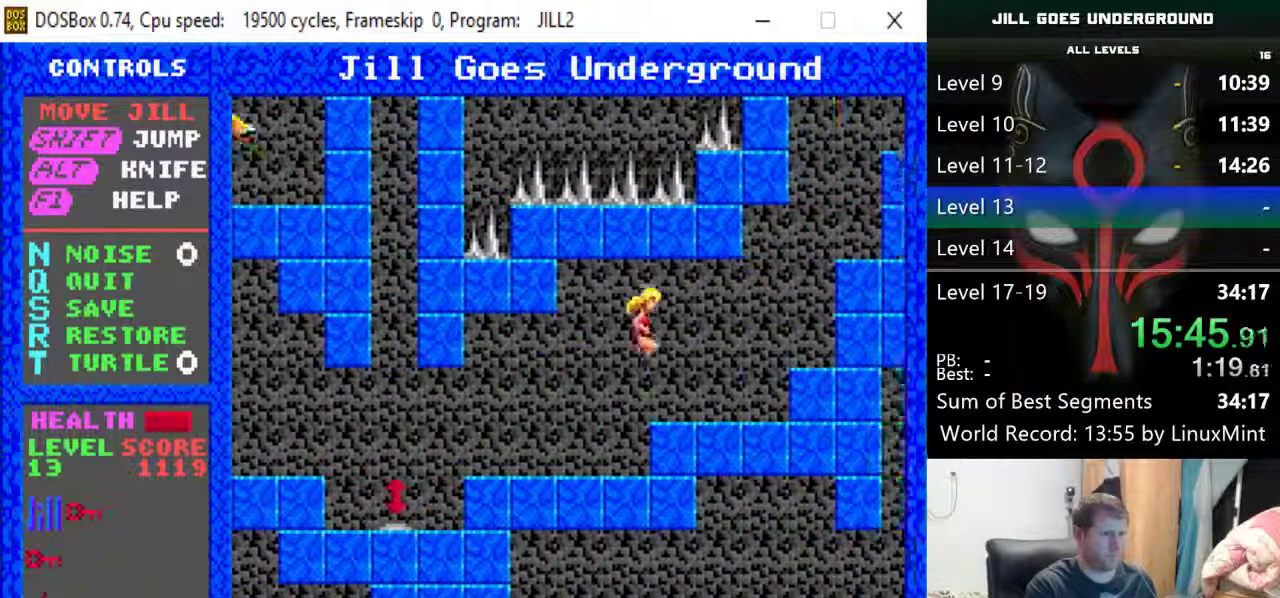
{"keys": ["right", "shift"], "events": [[83, "shift", "up"], [500, "shift", "down"]]}
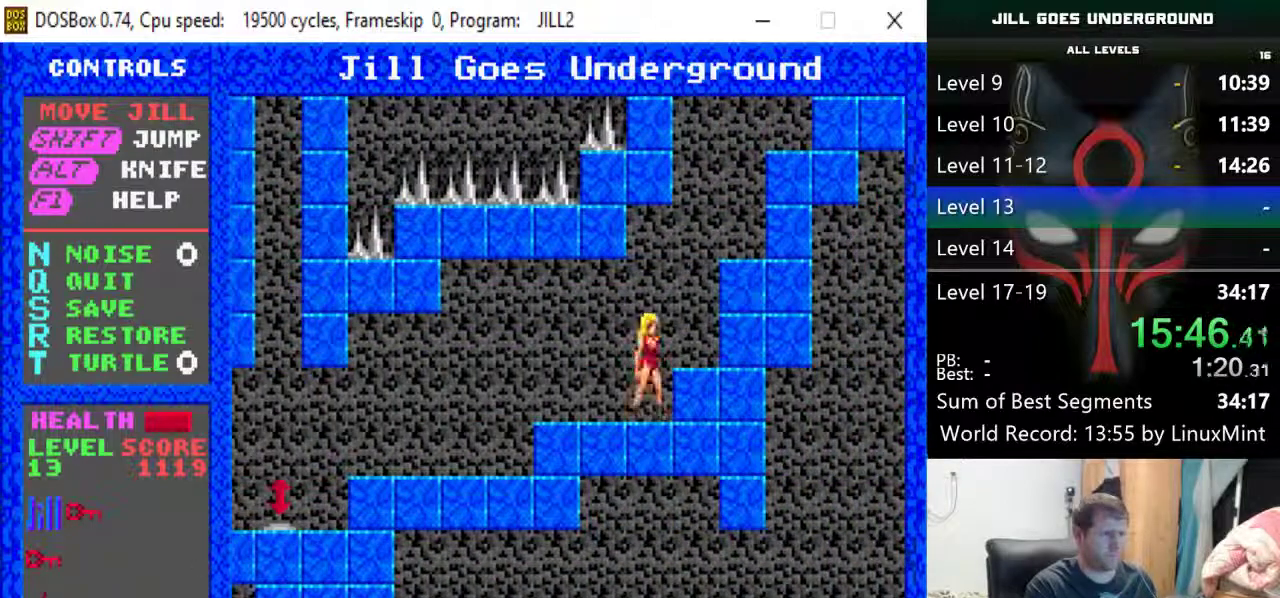
{"keys": ["right", "shift"], "events": []}
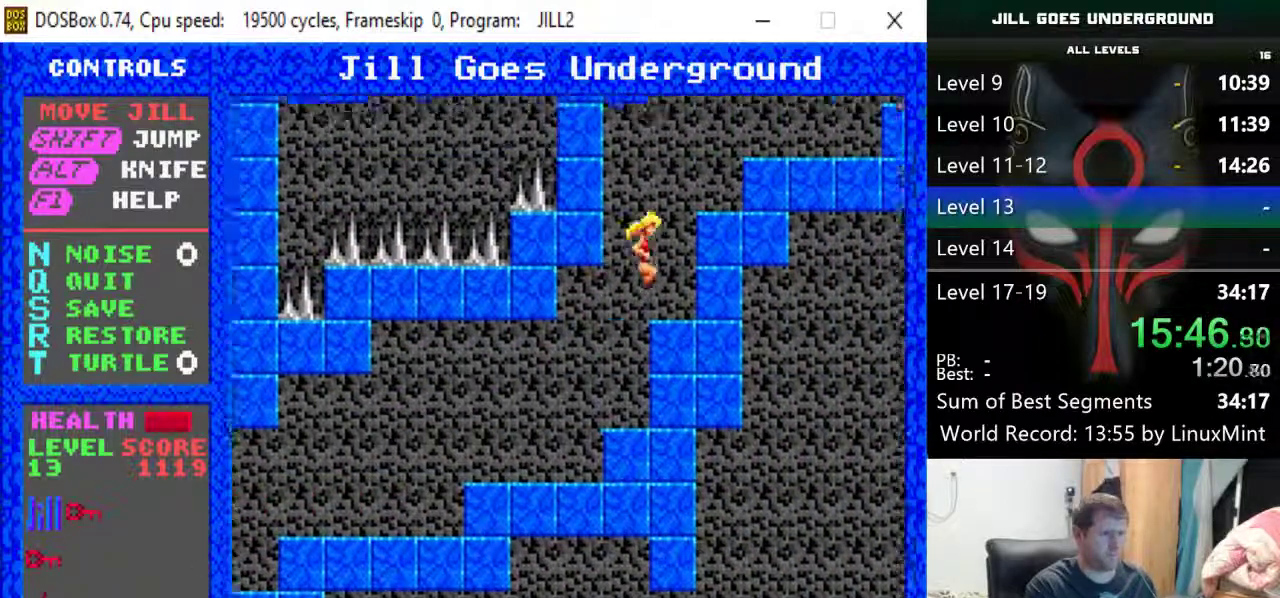
{"keys": ["right", "shift"], "events": [[17, "shift", "up"], [383, "shift", "down"]]}
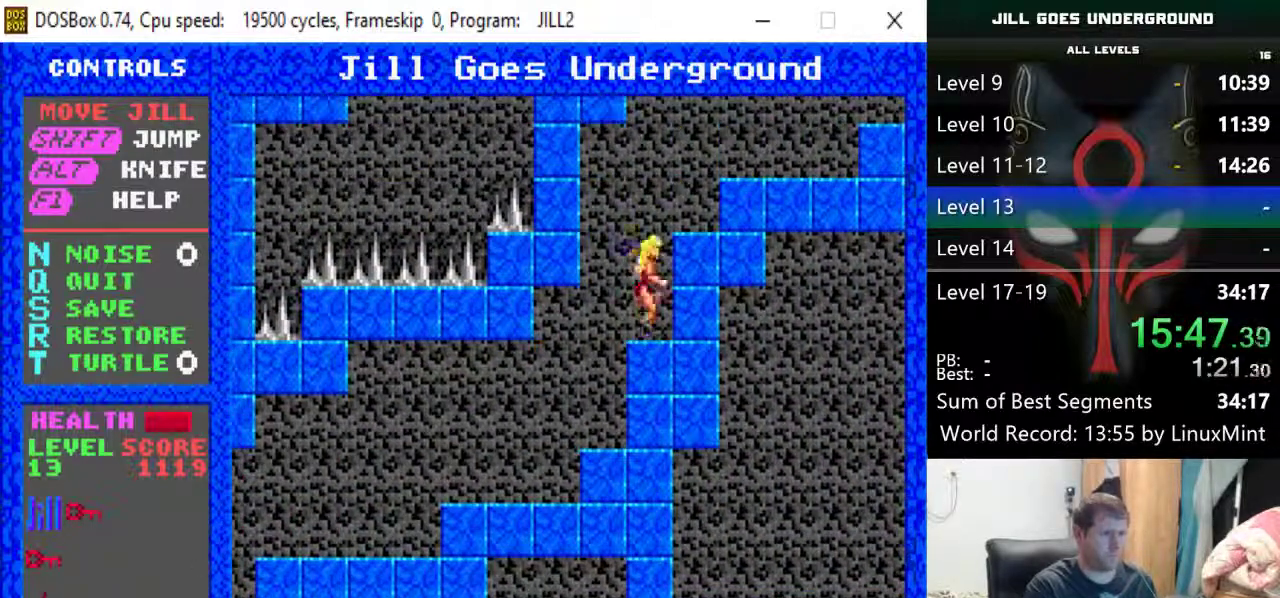
{"keys": ["right"], "events": [[450, "shift", "up"]]}
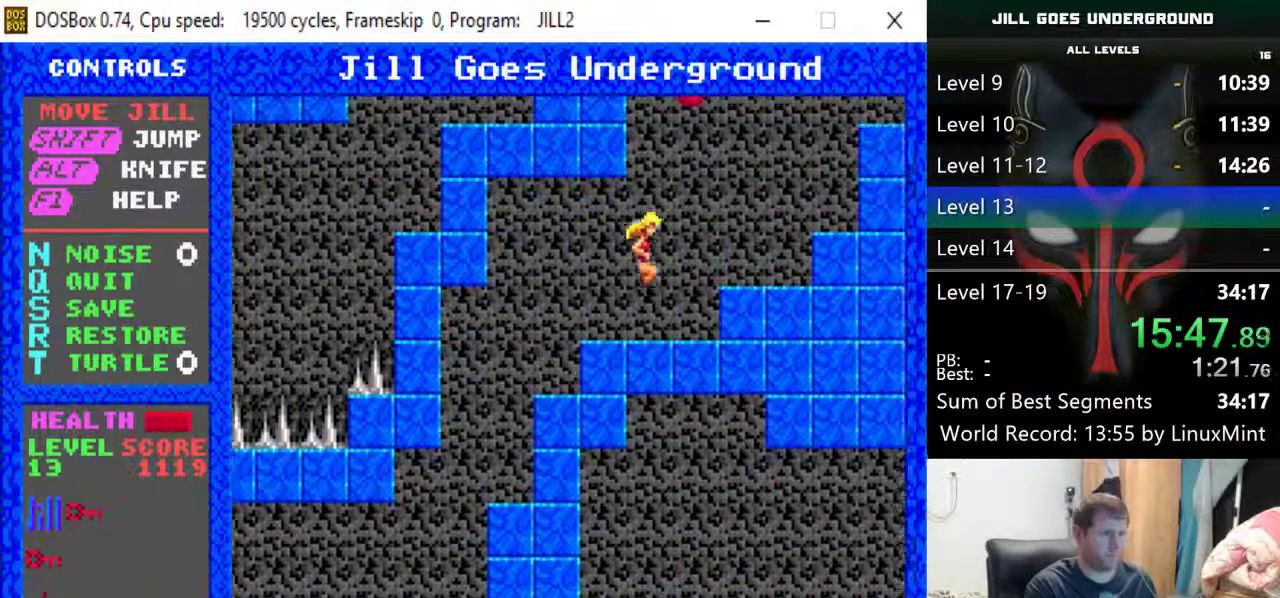
{"keys": ["right", "shift"], "events": [[233, "shift", "down"]]}
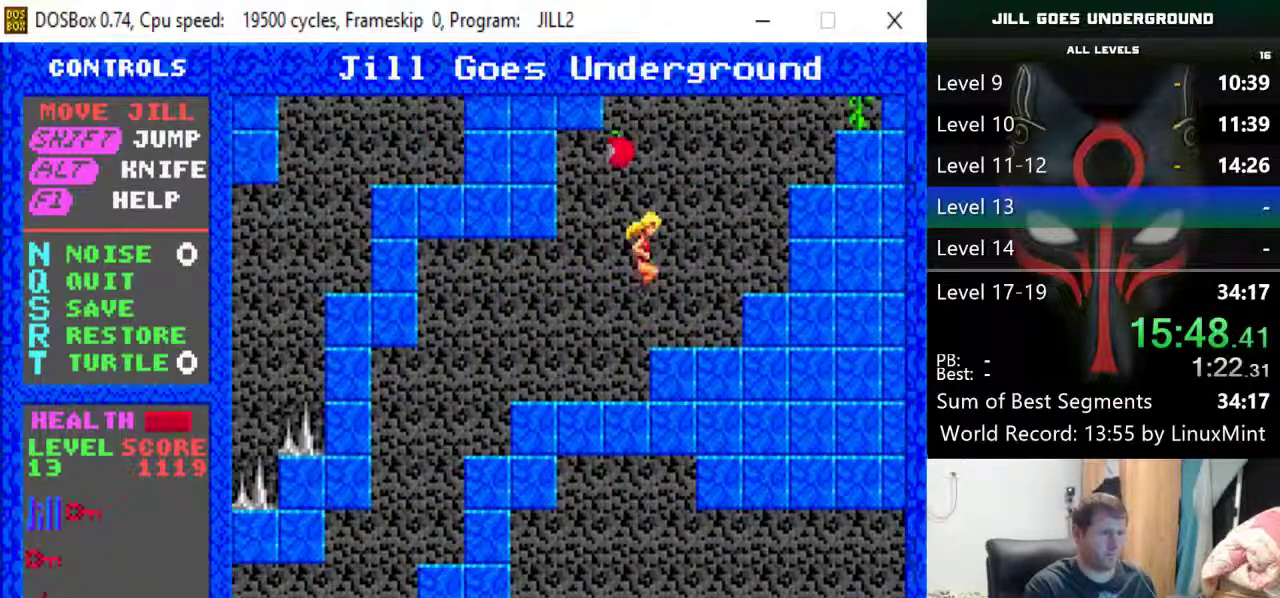
{"keys": [], "events": [[350, "shift", "up"], [483, "right", "up"]]}
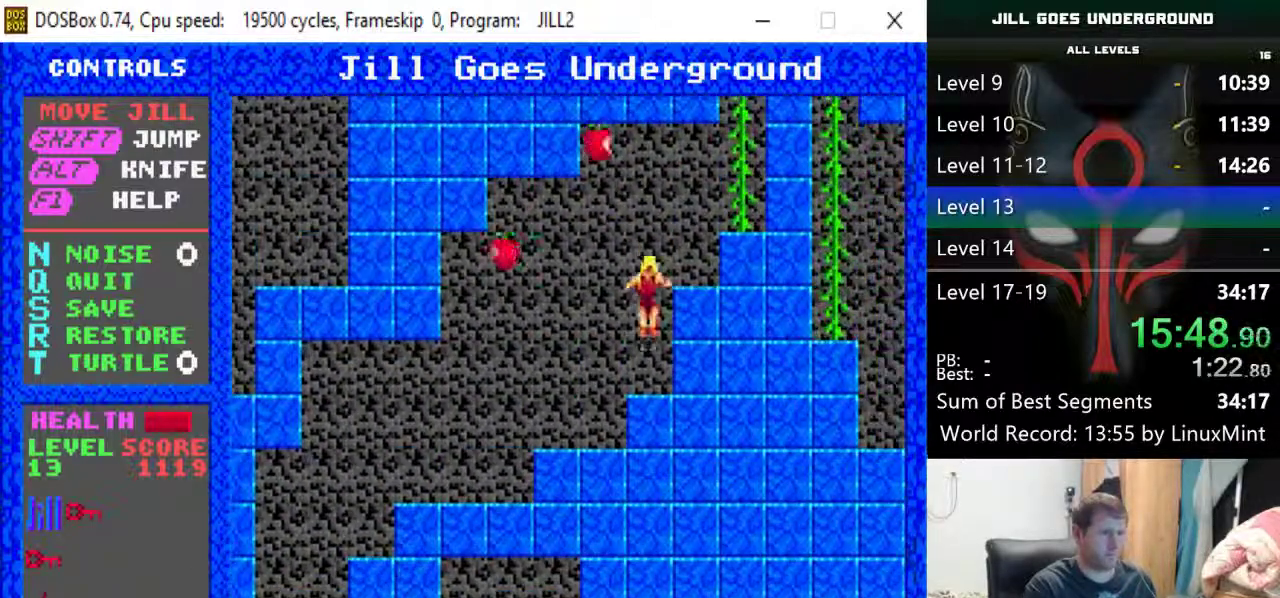
{"keys": ["shift"], "events": [[167, "shift", "down"], [217, "left", "down"], [317, "left", "up"]]}
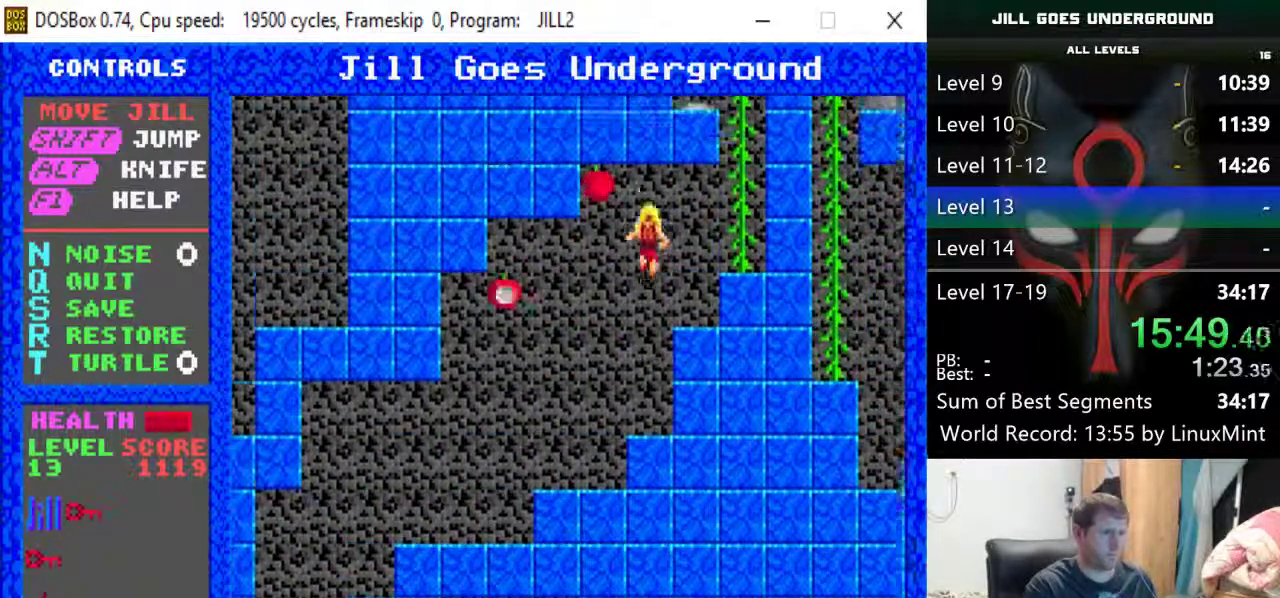
{"keys": ["right", "shift"], "events": [[50, "left", "down"], [183, "left", "up"], [183, "right", "down"], [183, "shift", "up"], [467, "shift", "down"]]}
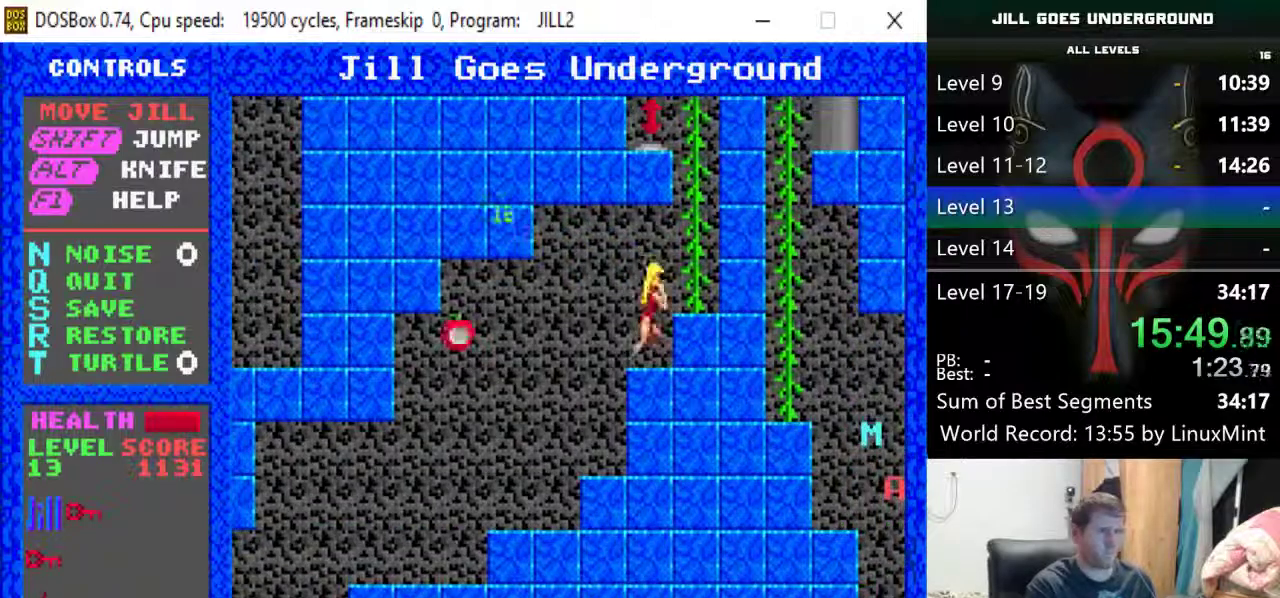
{"keys": ["up"], "events": [[350, "up", "down"], [400, "shift", "up"], [433, "right", "up"]]}
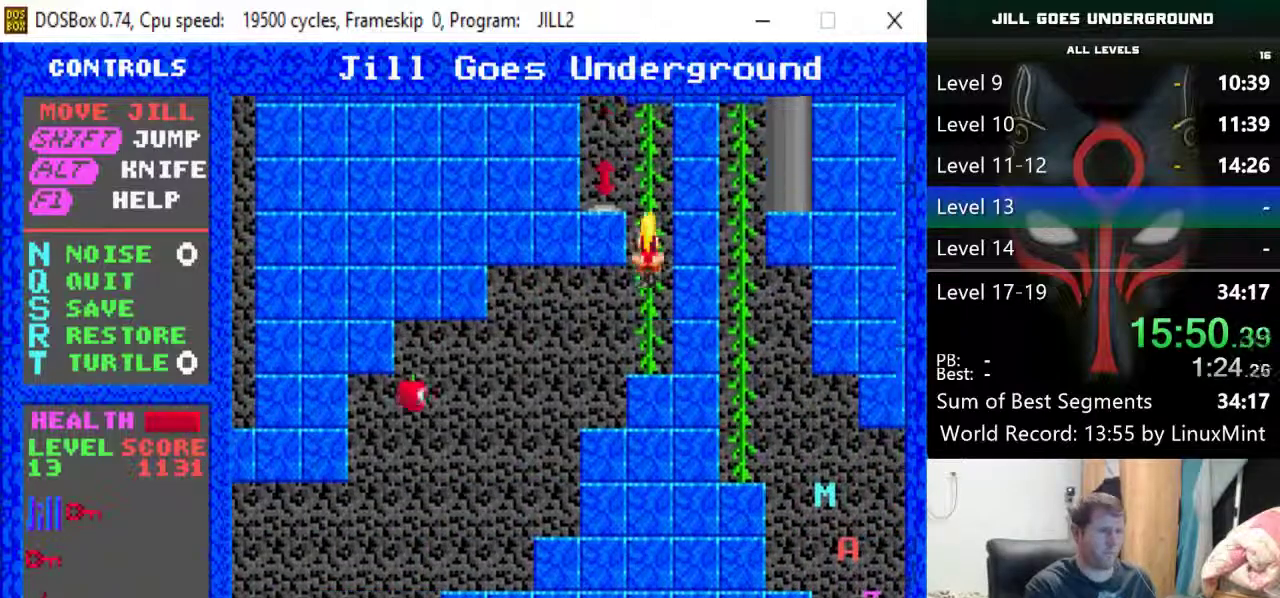
{"keys": ["up"], "events": []}
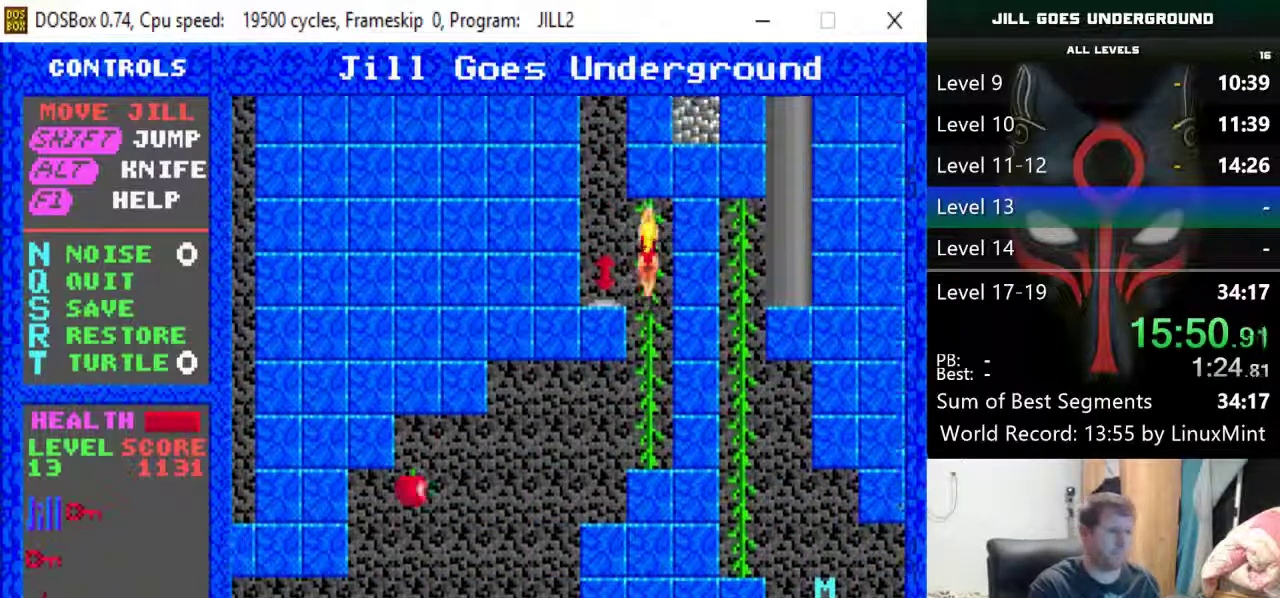
{"keys": [], "events": [[50, "left", "down"], [133, "up", "up"], [417, "left", "up"]]}
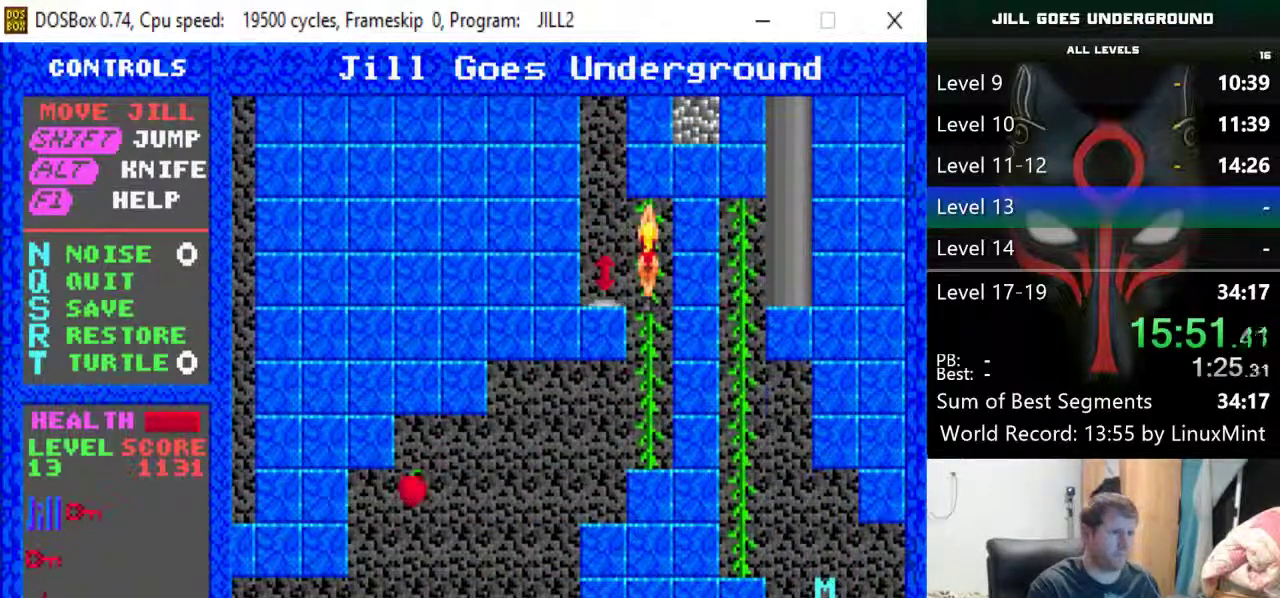
{"keys": ["up"], "events": [[17, "up", "down"], [250, "left", "down"], [250, "up", "up"], [483, "left", "up"], [483, "up", "down"]]}
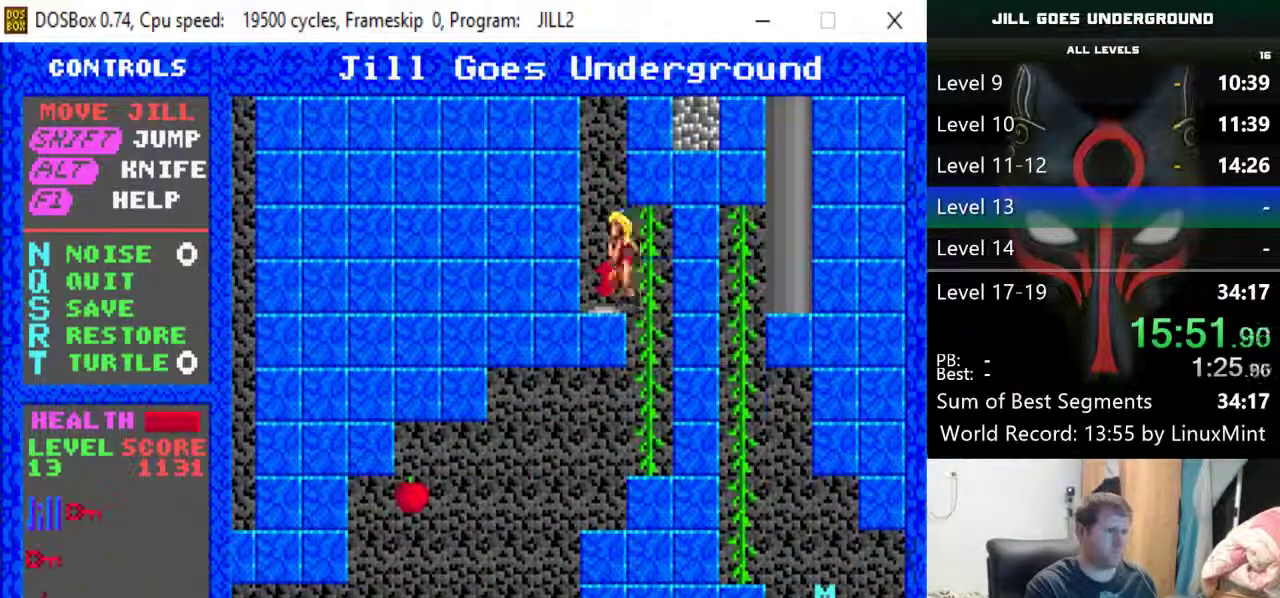
{"keys": ["up"], "events": [[267, "left", "down"], [500, "left", "up"]]}
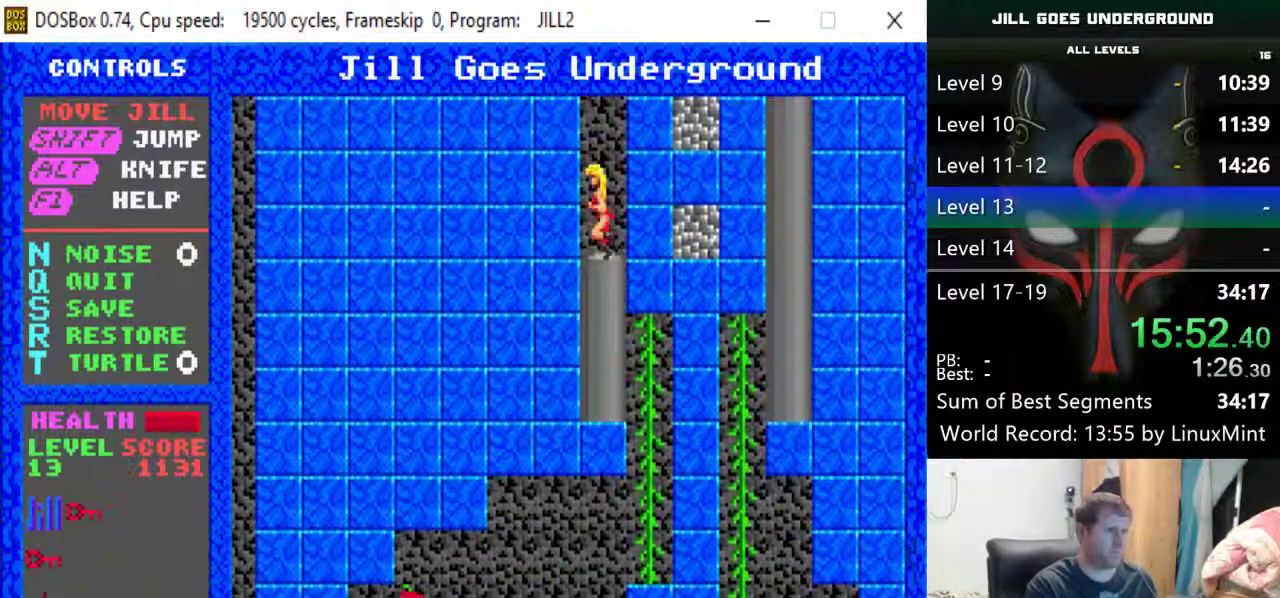
{"keys": ["right", "up"], "events": [[383, "right", "down"]]}
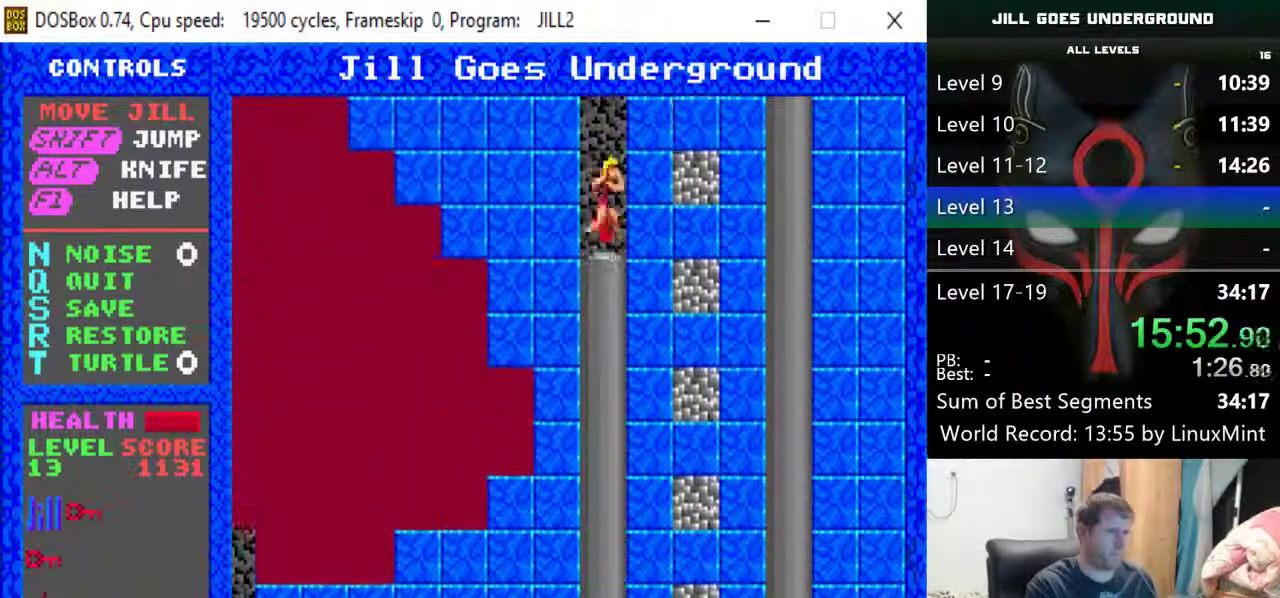
{"keys": ["right"], "events": [[350, "up", "up"]]}
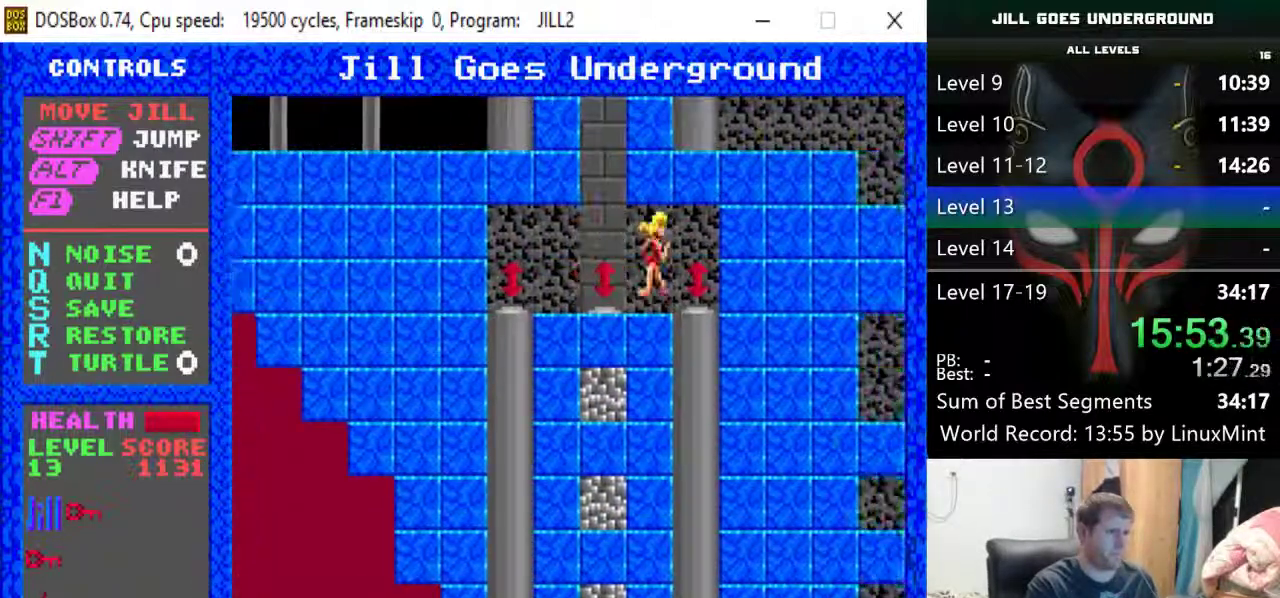
{"keys": ["down"], "events": [[133, "down", "down"], [267, "right", "up"]]}
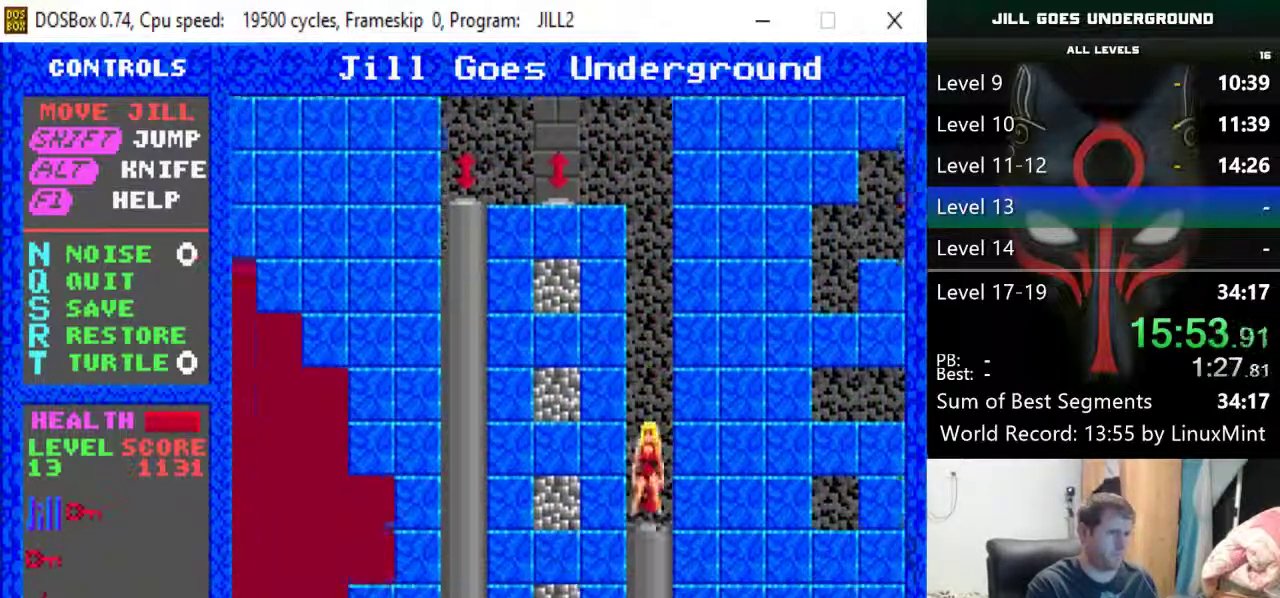
{"keys": ["down", "right", "shift"], "events": [[333, "right", "down"], [383, "shift", "down"]]}